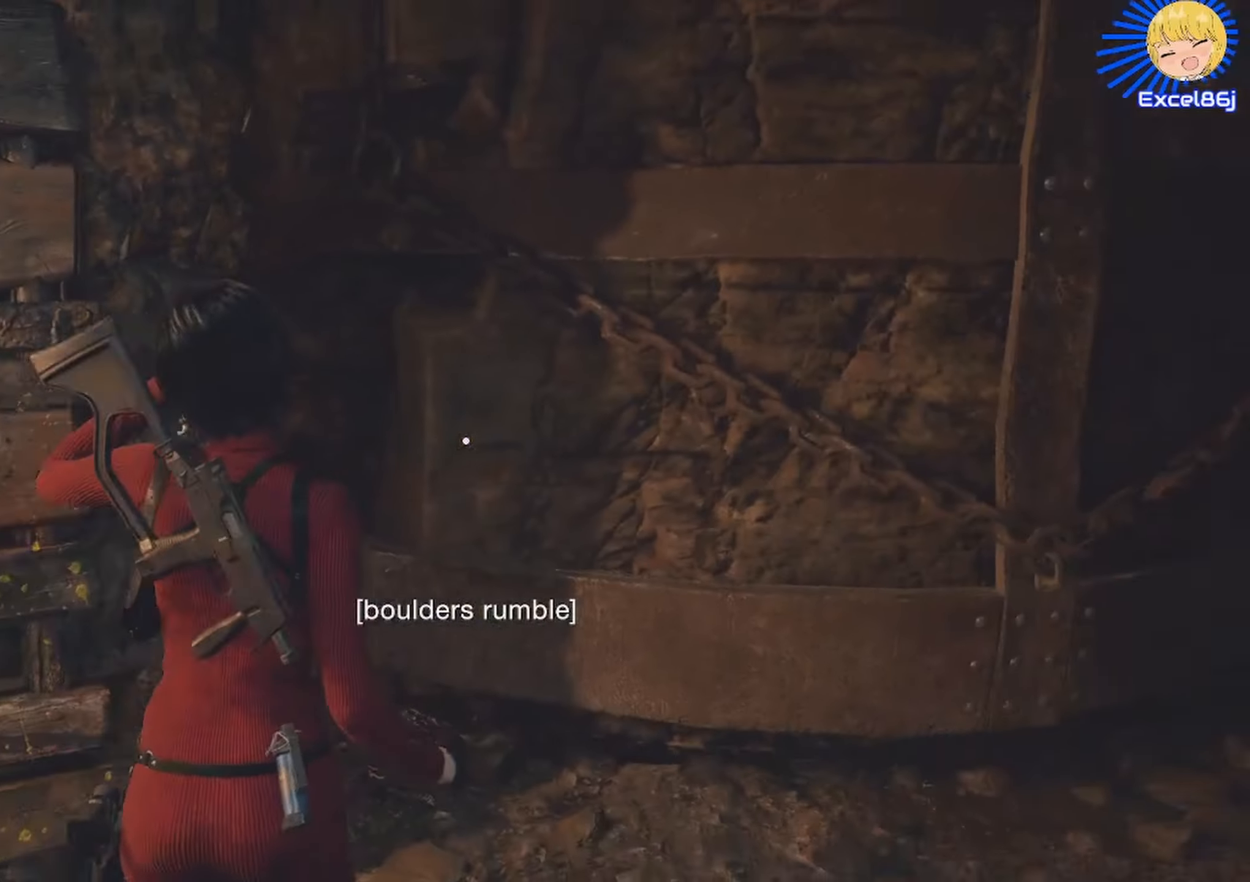
Gameplay with keyboard and mouse; each line is a JSON object with the keys and mouse buttons held at the frame after it. "events" lists presses ("down") and releases ("up") of "1", "2", "3", "4", "5", "a", "alt", "b", "c", "ctrl", "d", "e", "f", "g", "q", "r", "s", "shift", "space", "t", "tab", "tilde", "v", "w", "x", "z", "mouse_left", "mouse_wheel", "mouse_right", "mouse_mb4" and "mouse_mb5" between this image and that frame as [ms after this image, input, new state], when the widget could be followed in between. "mouse_left", "mouse_wheel", "mouse_right", "mouse_mb4", "mouse_mb5" = the "left", "wheel", "right", "mb4", "mb5" buttons of the "mouse" list. No other keys are recorded. "wheel" means that the mouse wheel is clicked or scrolled. Mouse movement is not recorded.
{"keys": [], "mouse": [], "events": [[200, "d", "up"]]}
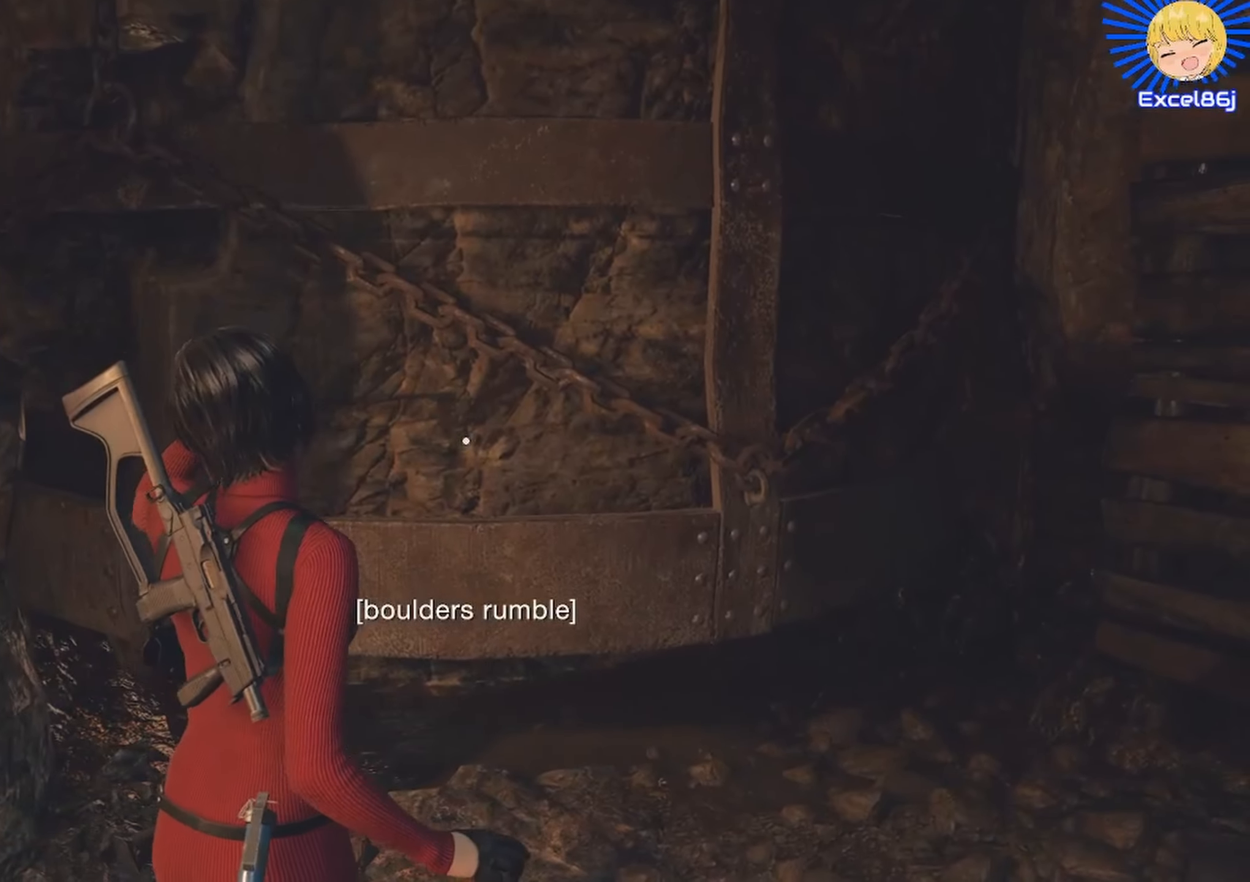
{"keys": ["shift", "w"], "mouse": [], "events": [[350, "w", "down"], [400, "shift", "down"]]}
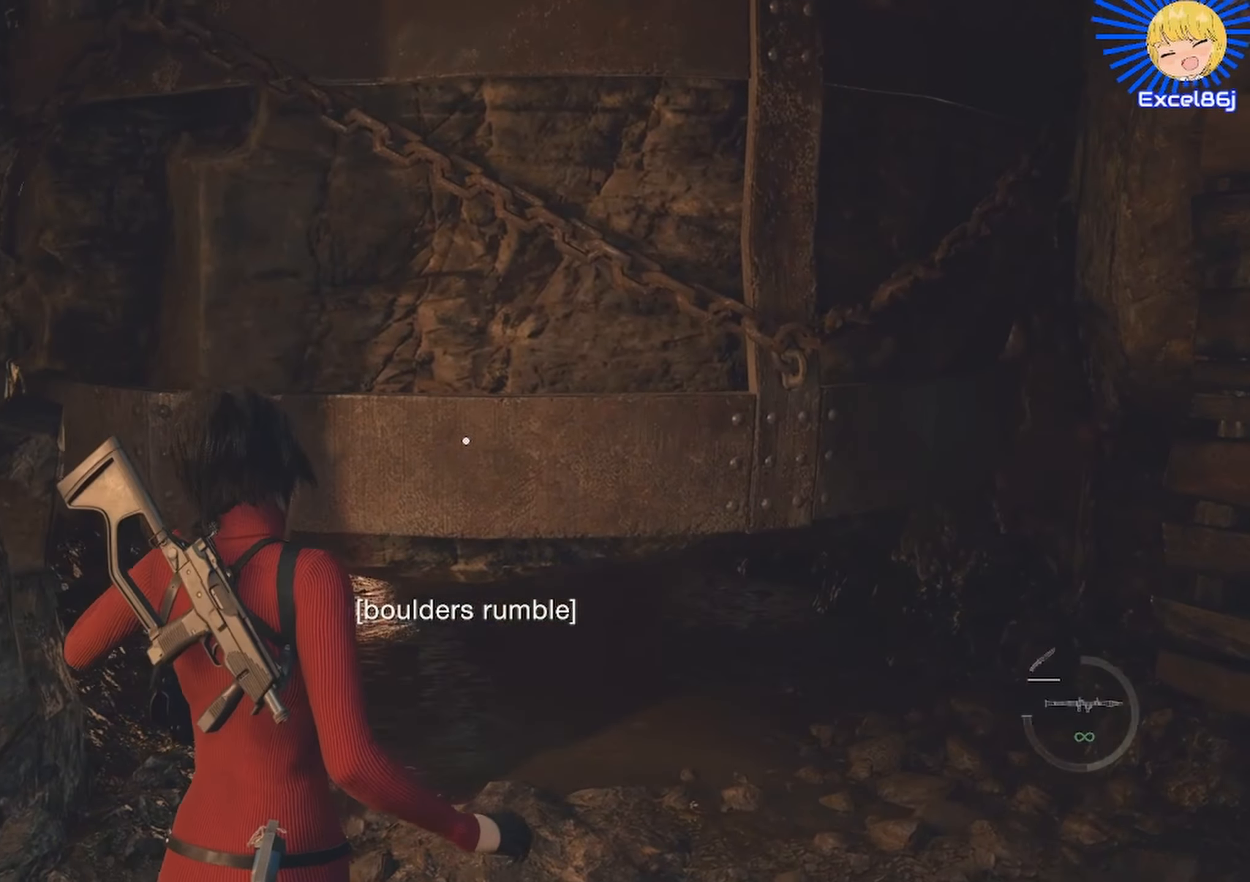
{"keys": ["shift", "w"], "mouse": [], "events": []}
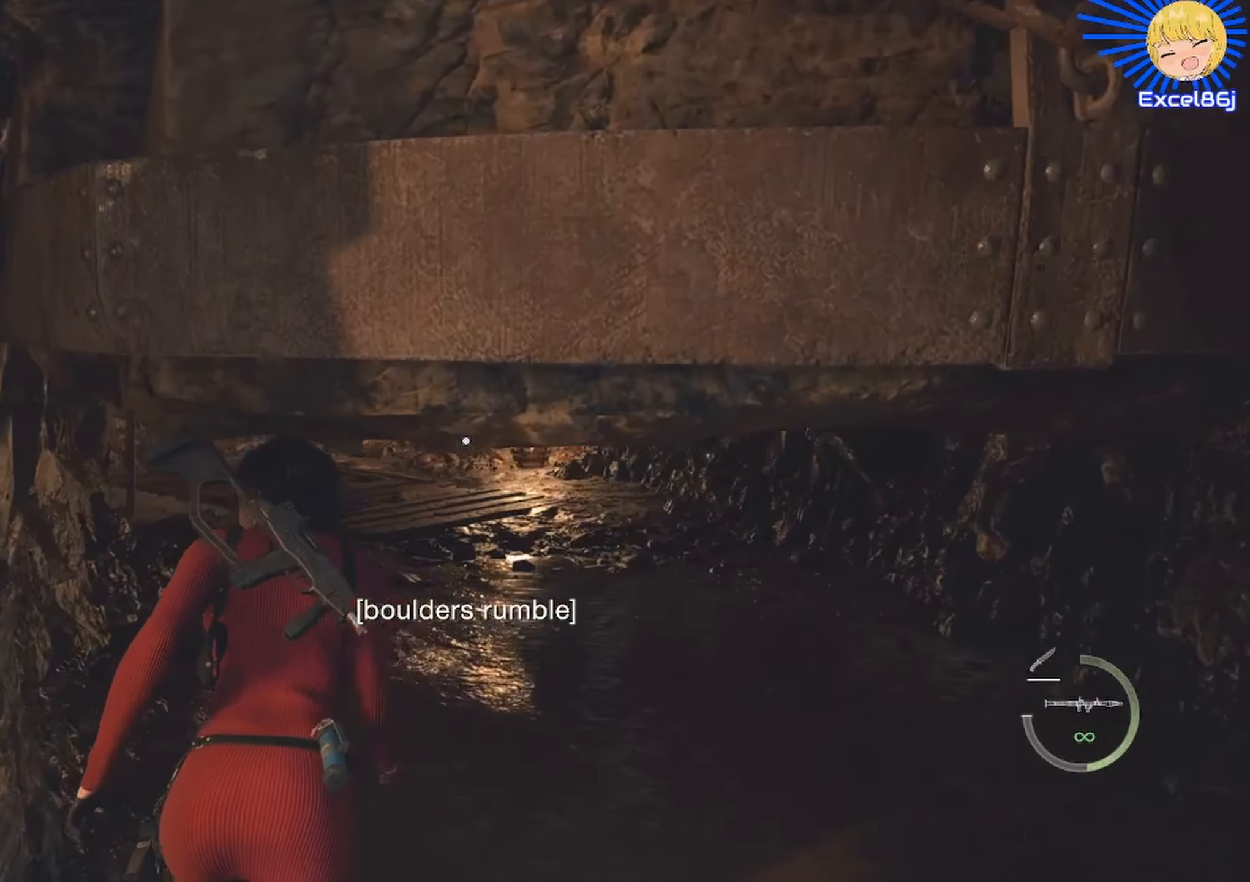
{"keys": ["shift", "w"], "mouse": [], "events": []}
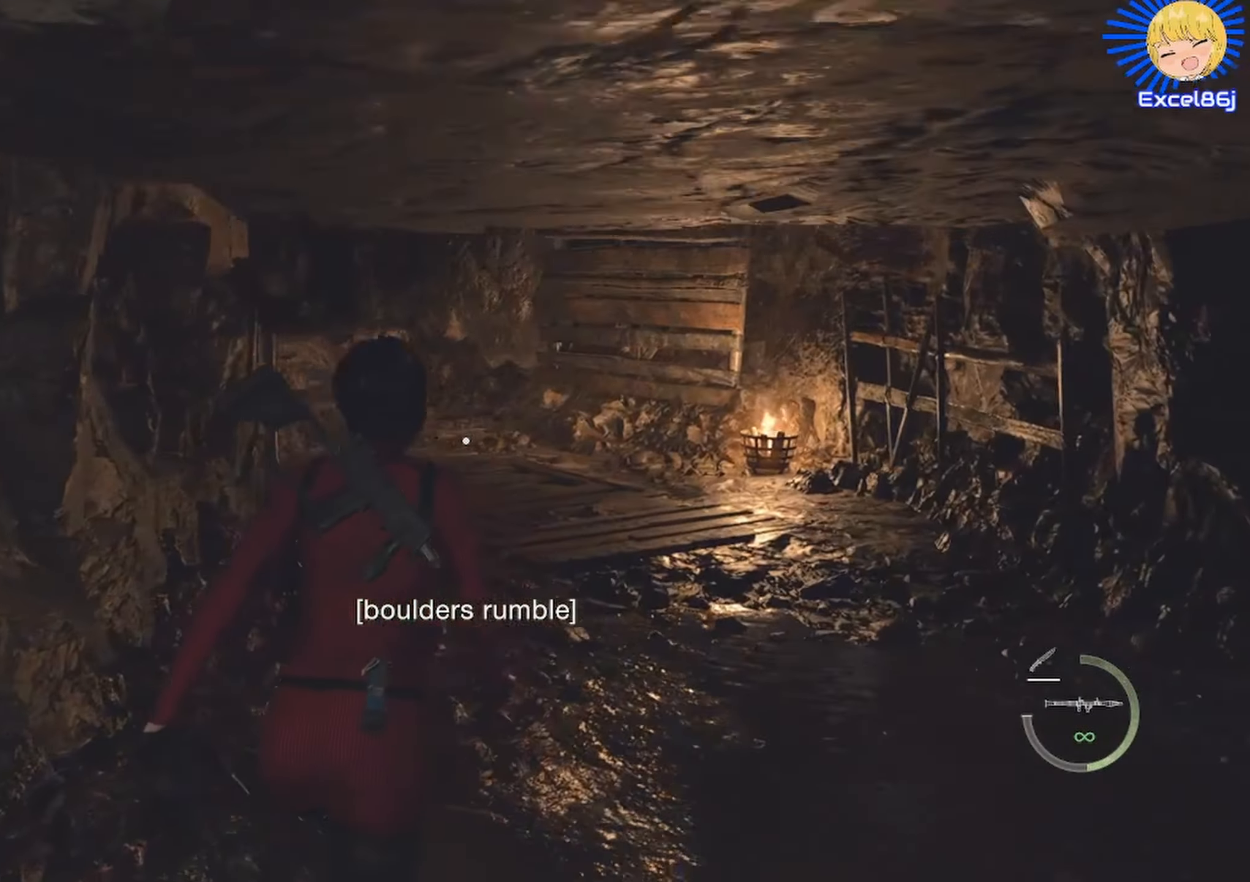
{"keys": ["shift", "w"], "mouse": [], "events": []}
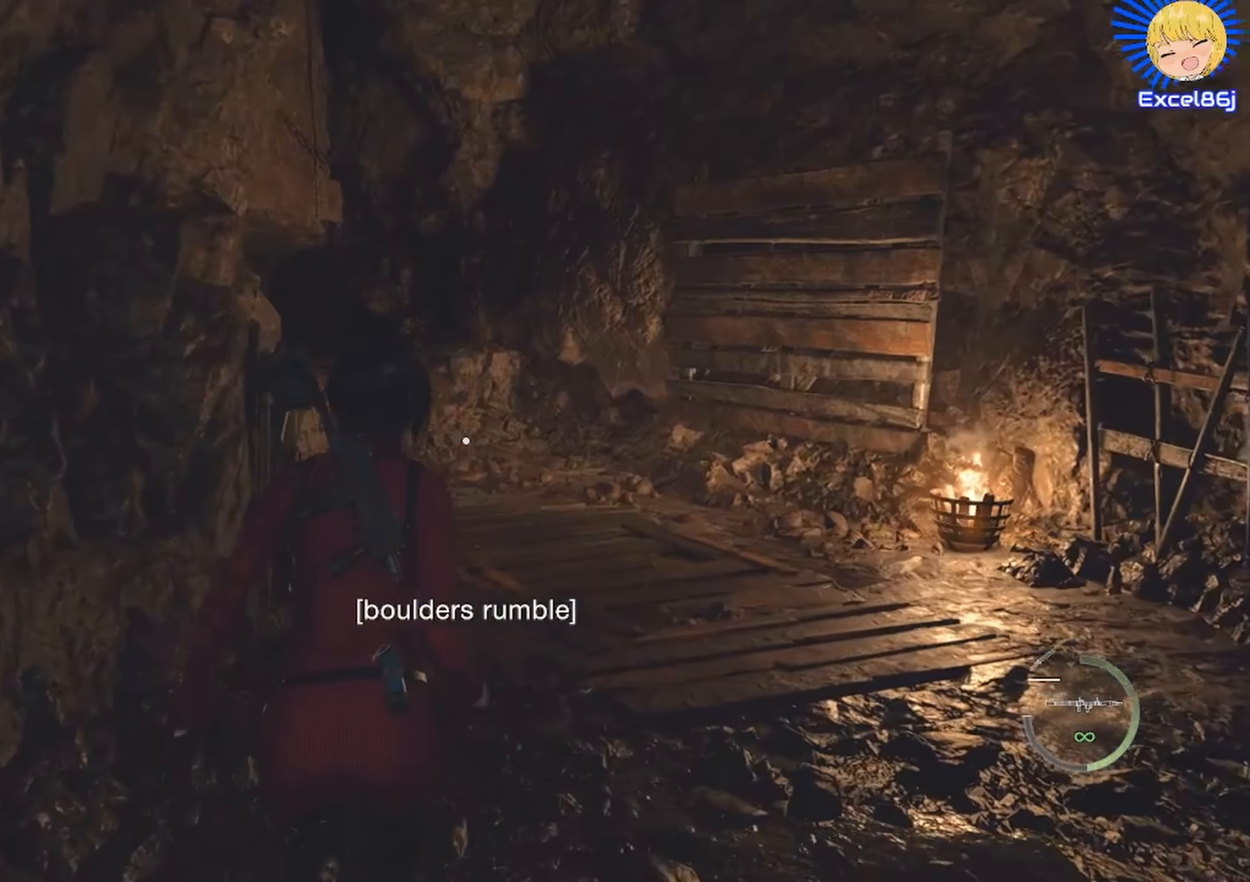
{"keys": ["shift", "w"], "mouse": [], "events": []}
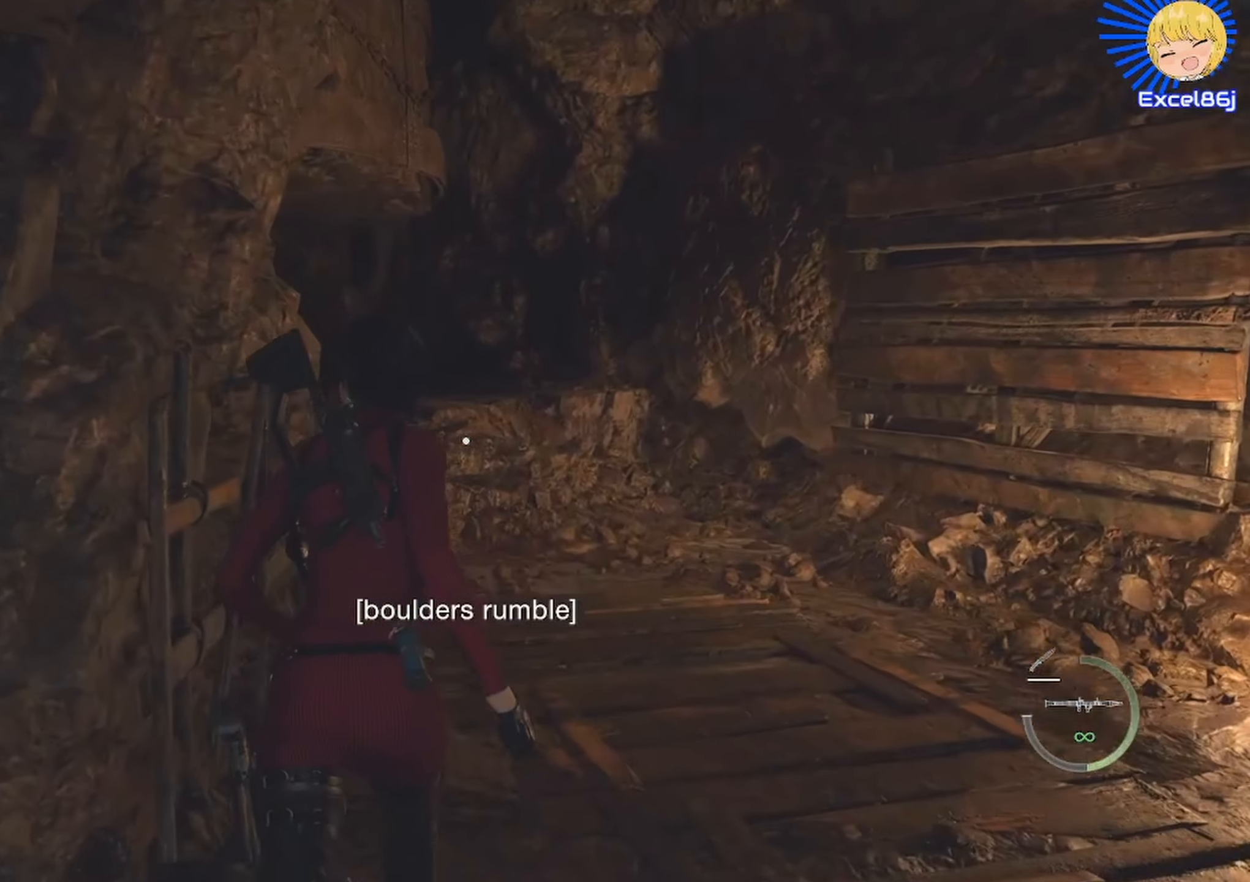
{"keys": ["shift", "w"], "mouse": [], "events": []}
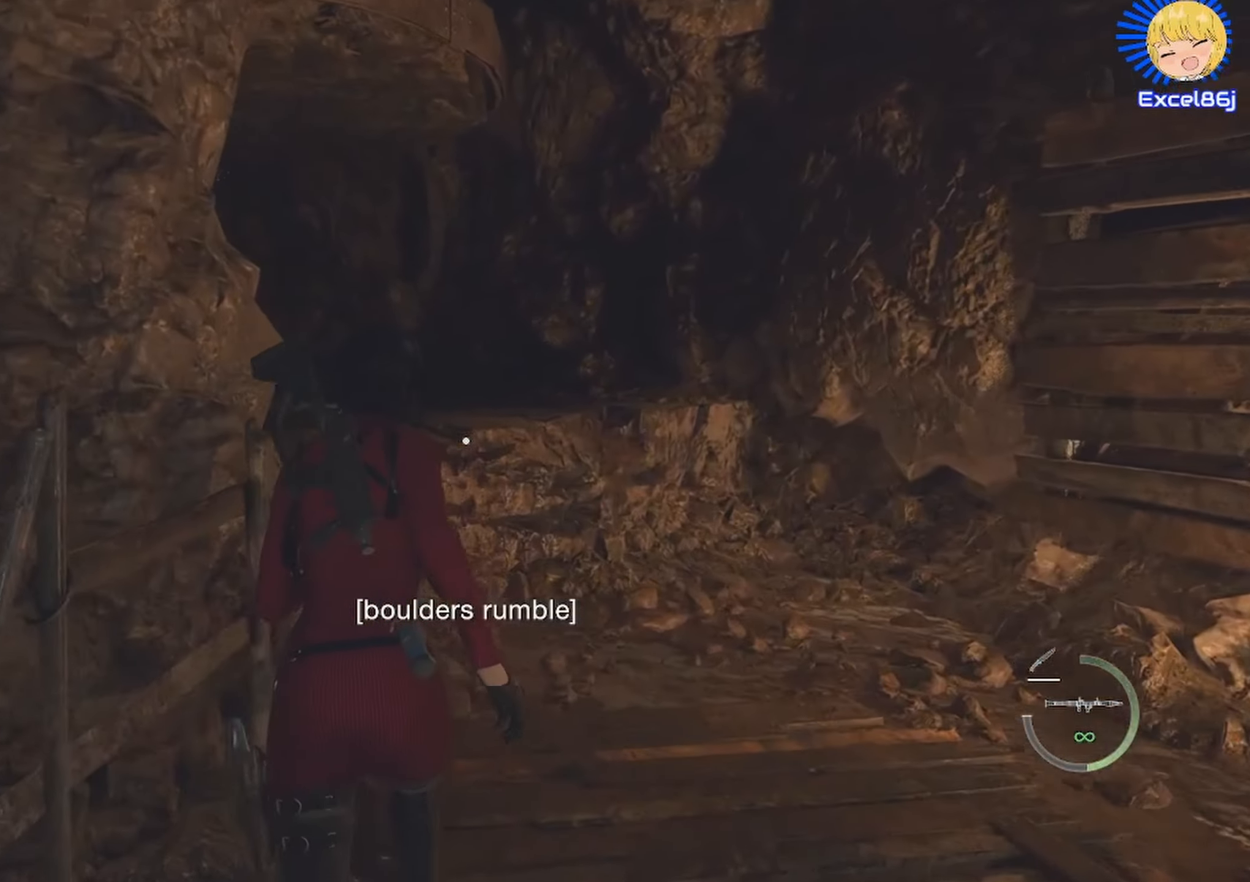
{"keys": ["shift", "w"], "mouse": [], "events": []}
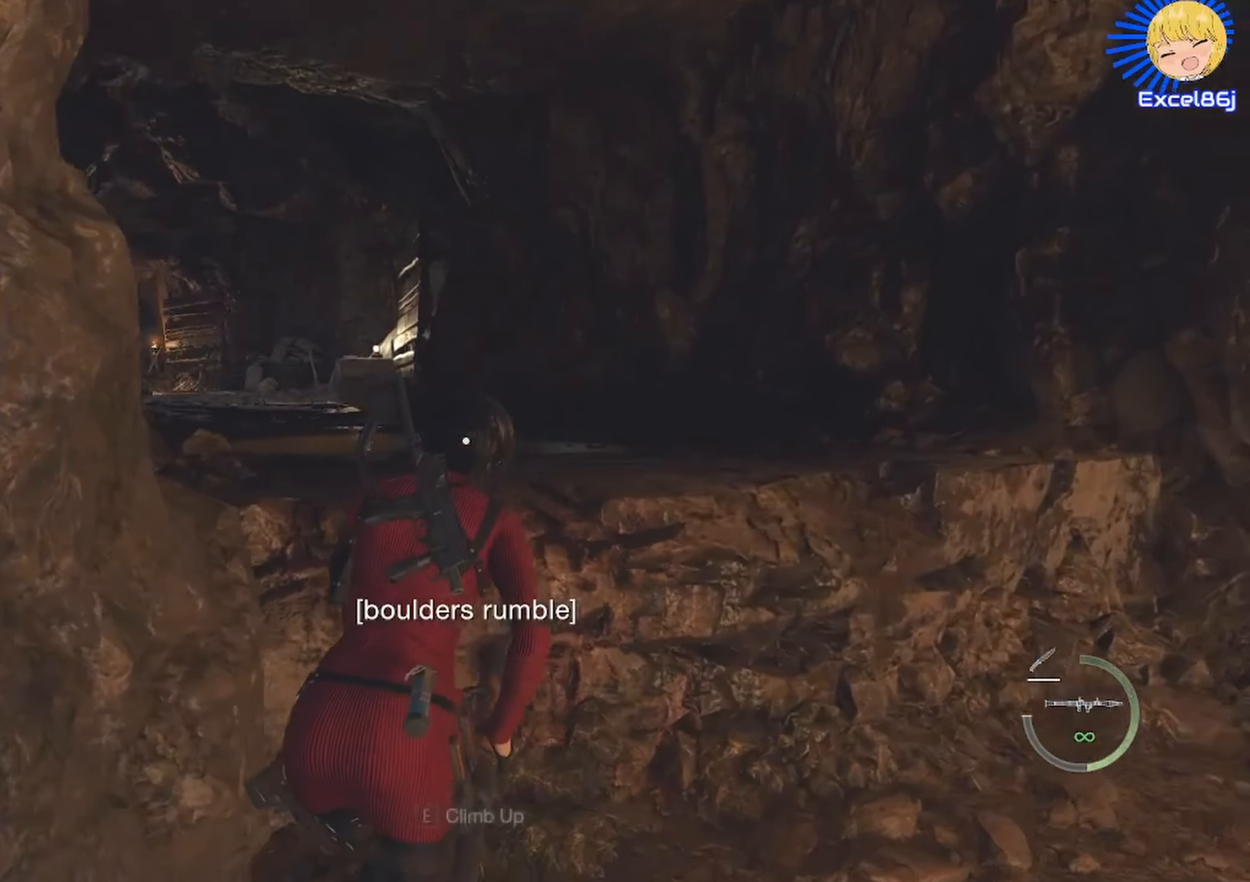
{"keys": ["shift", "w"], "mouse": [], "events": [[33, "e", "down"], [83, "e", "up"], [183, "e", "down"], [233, "e", "up"], [316, "e", "down"], [416, "e", "up"]]}
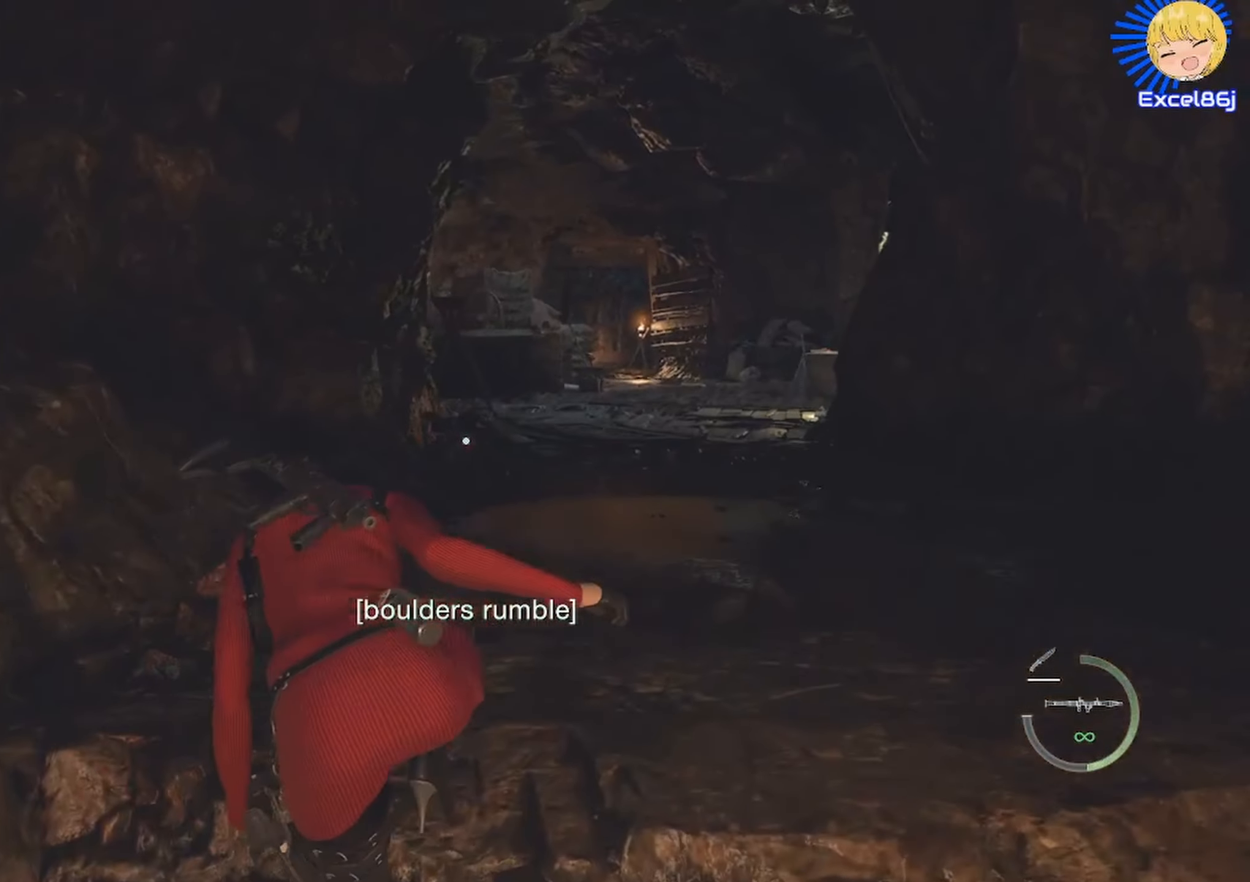
{"keys": ["shift", "w"], "mouse": [], "events": []}
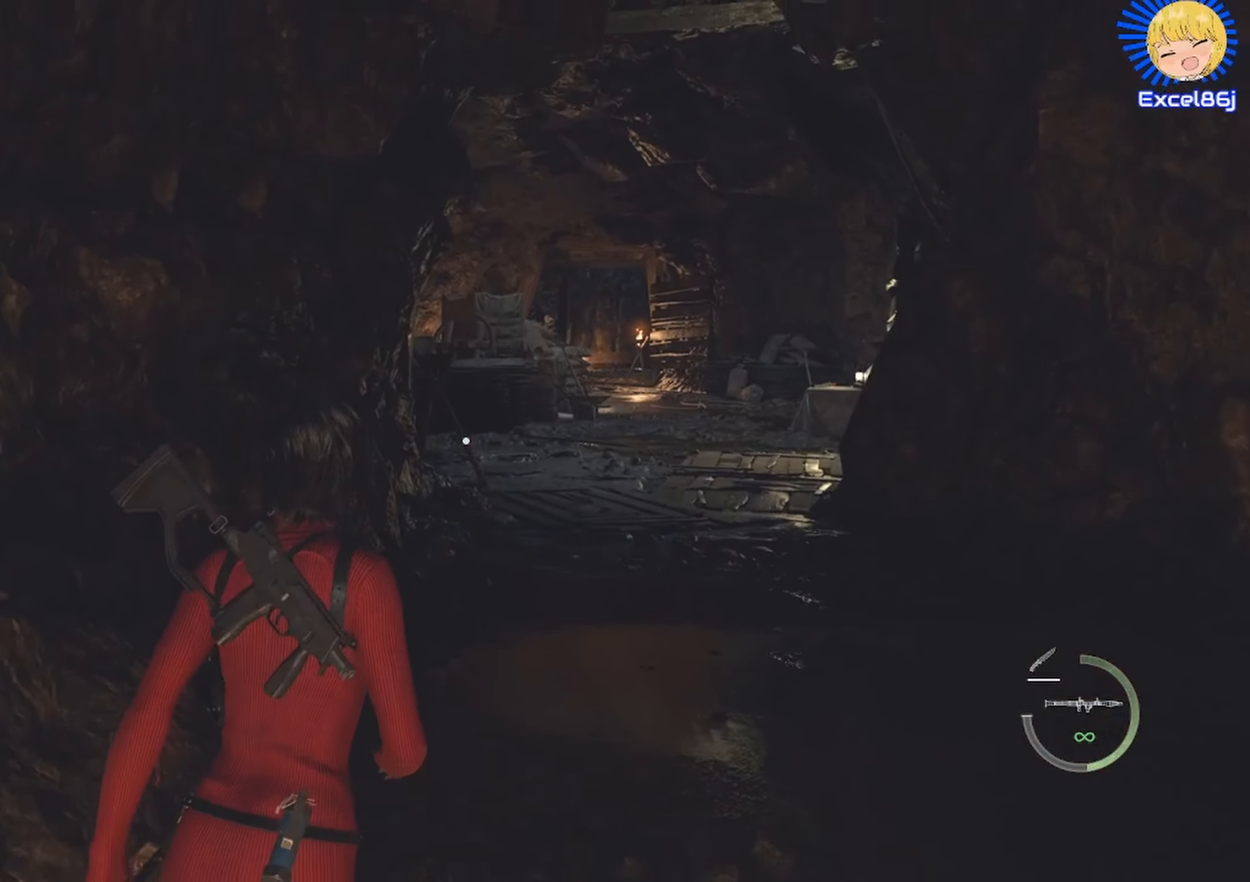
{"keys": ["shift", "w"], "mouse": [], "events": []}
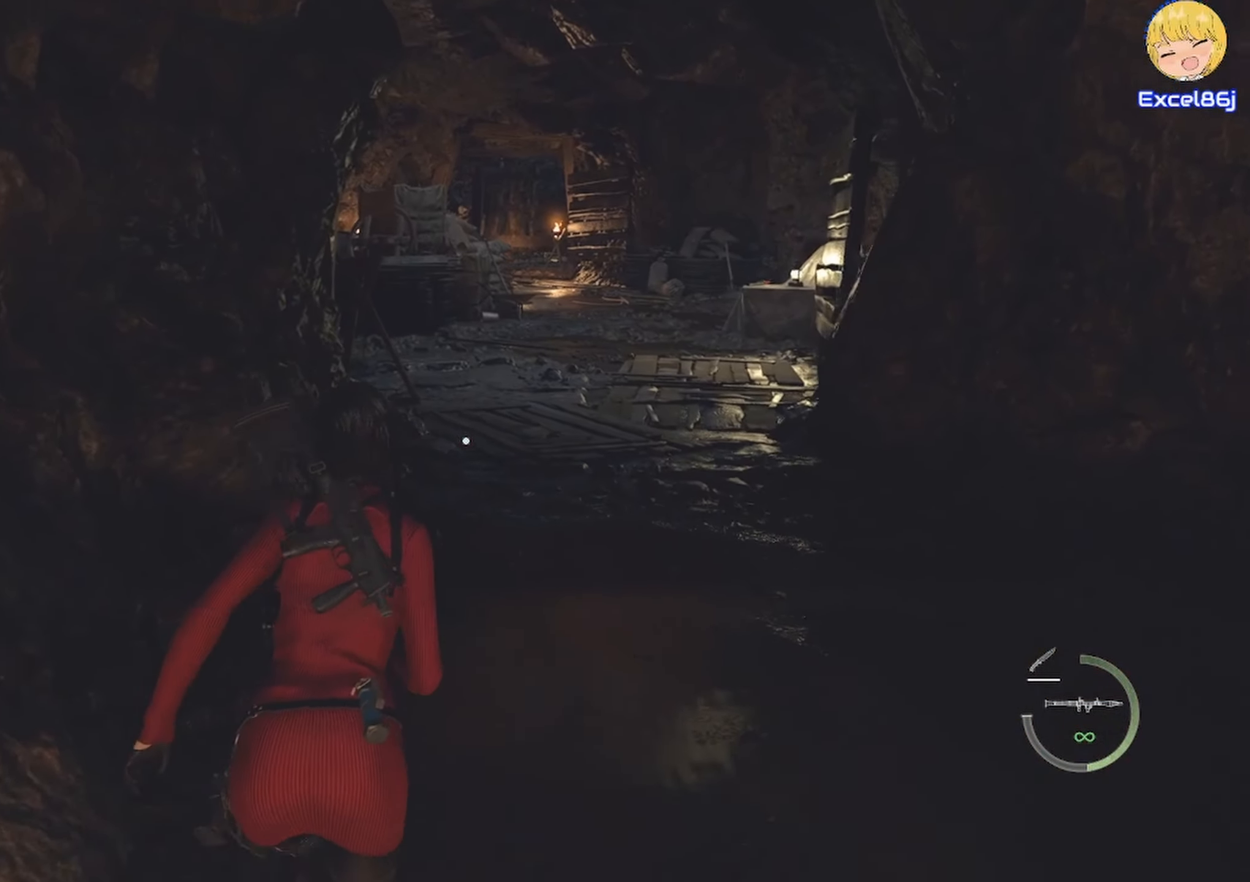
{"keys": ["shift", "w"], "mouse": [], "events": []}
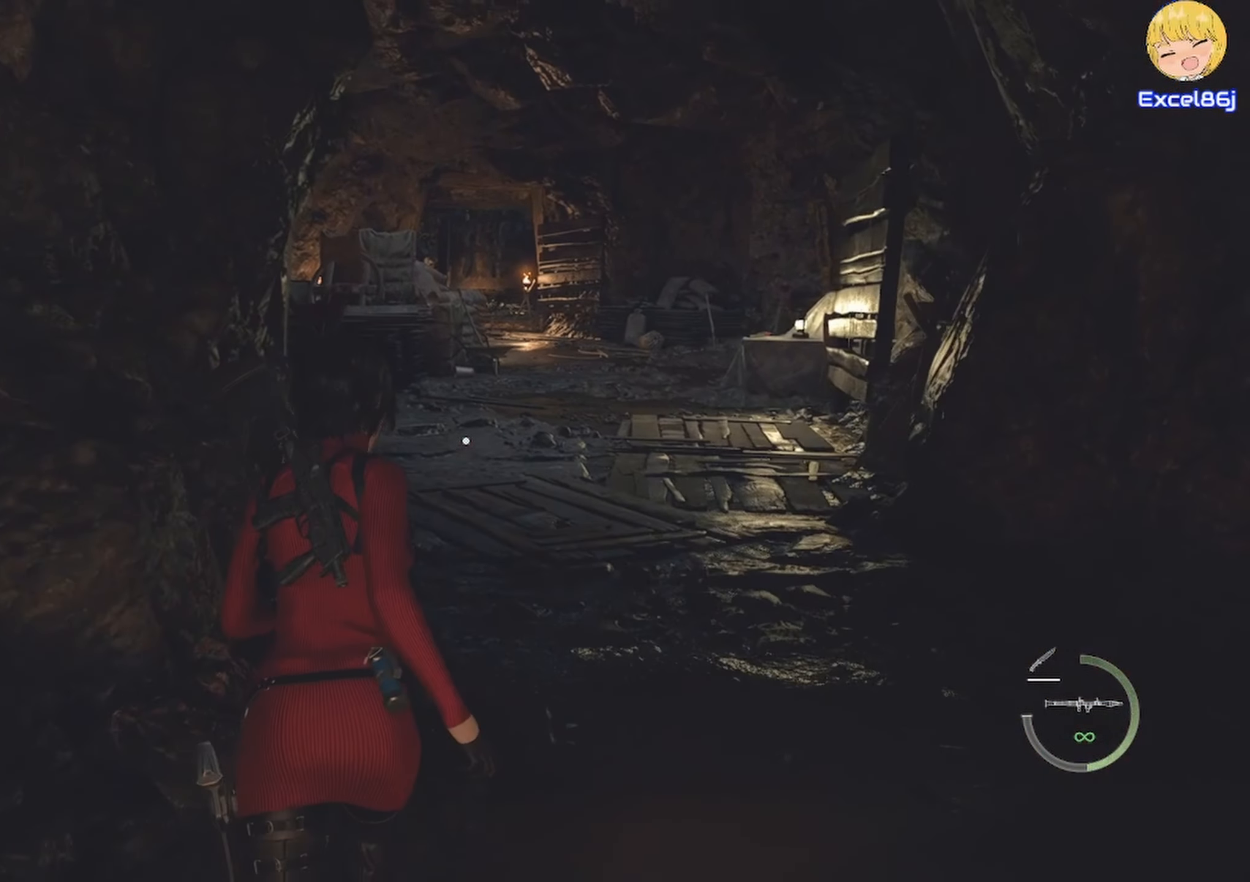
{"keys": ["shift", "w"], "mouse": [], "events": []}
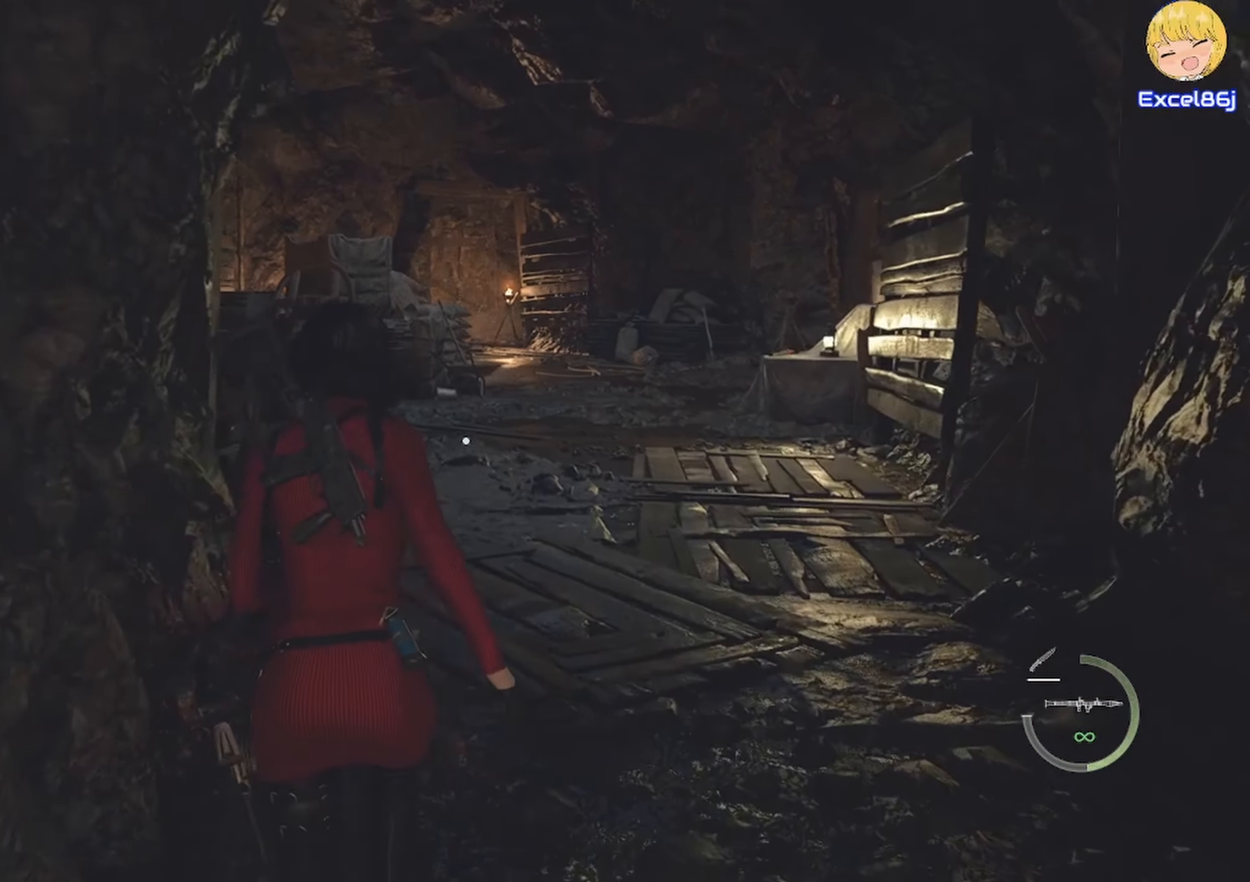
{"keys": ["shift", "w"], "mouse": [], "events": []}
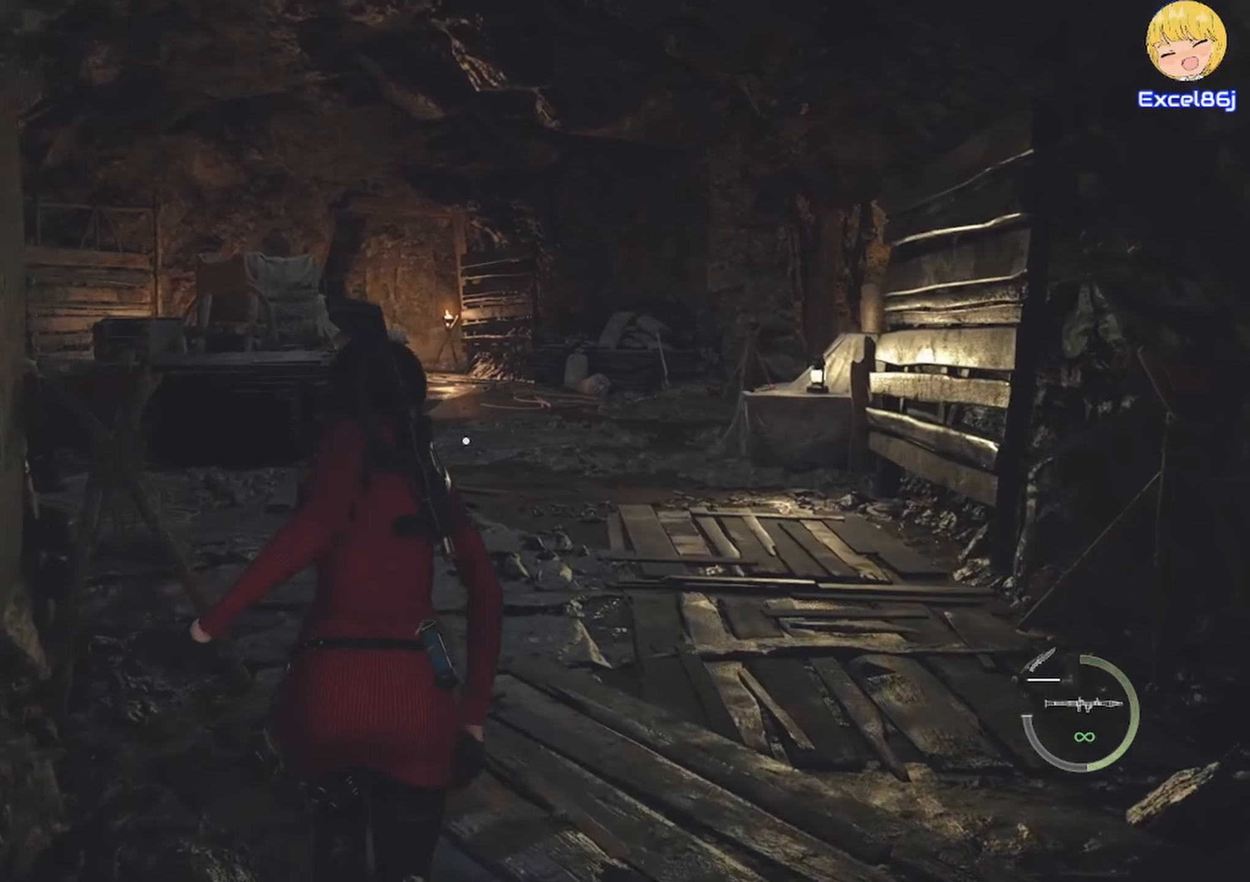
{"keys": ["shift", "w"], "mouse": [], "events": []}
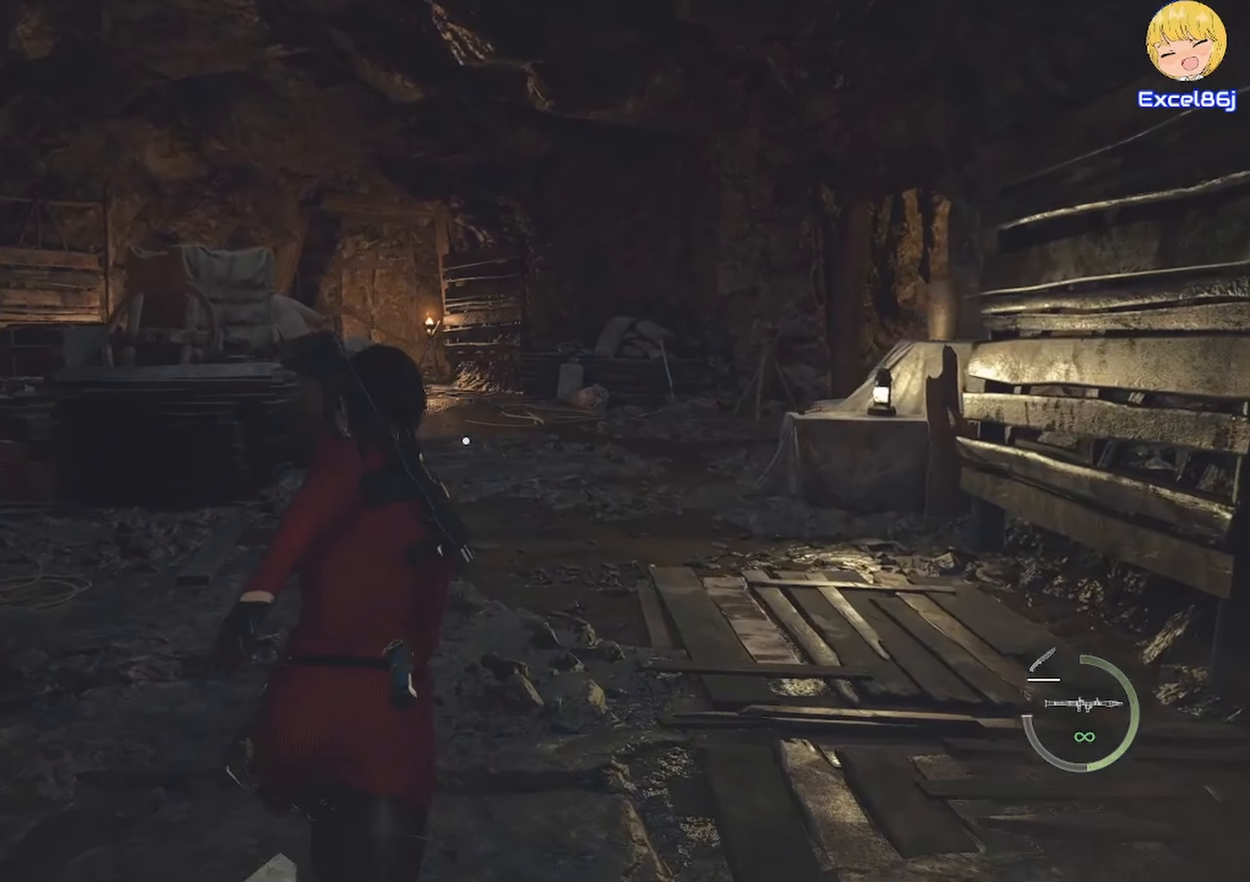
{"keys": ["shift", "w"], "mouse": [], "events": []}
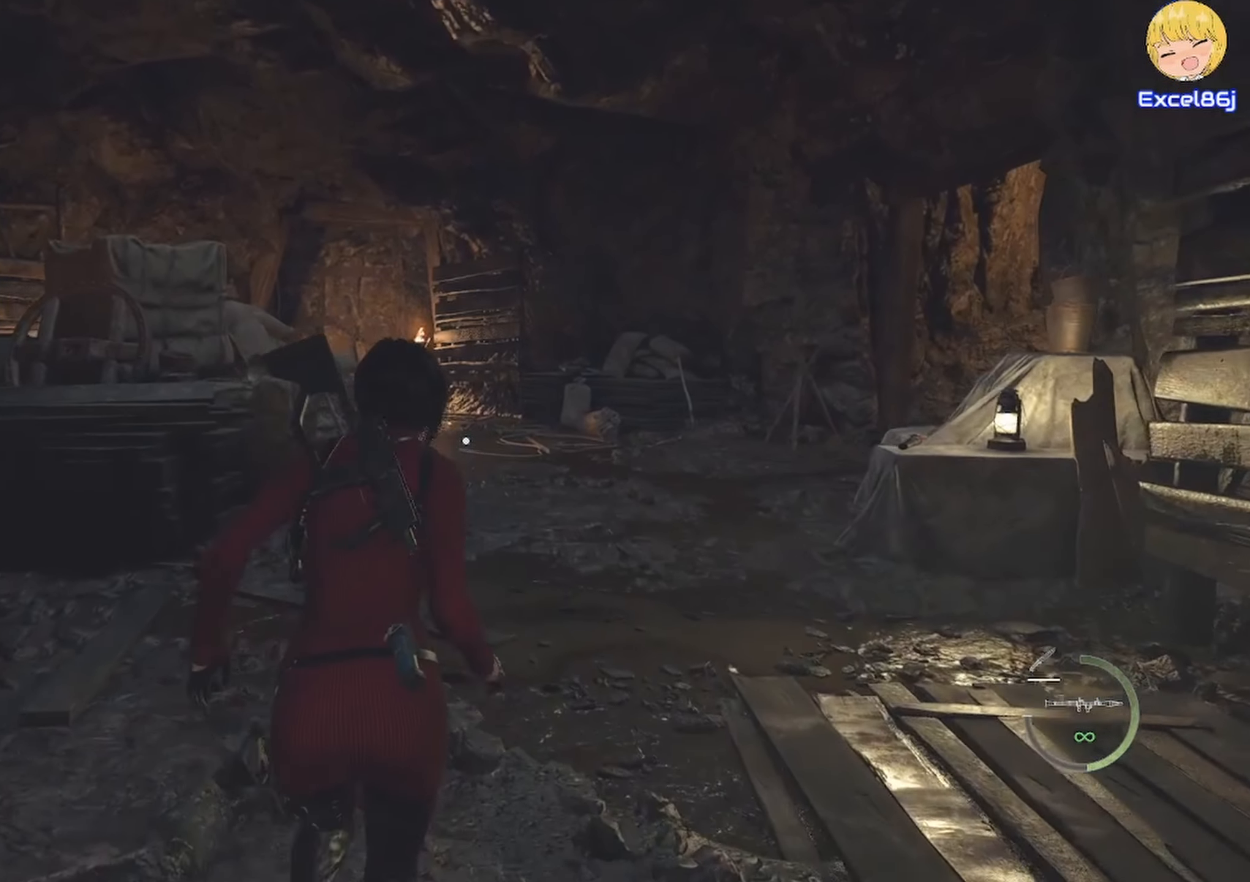
{"keys": ["shift", "w"], "mouse": [], "events": []}
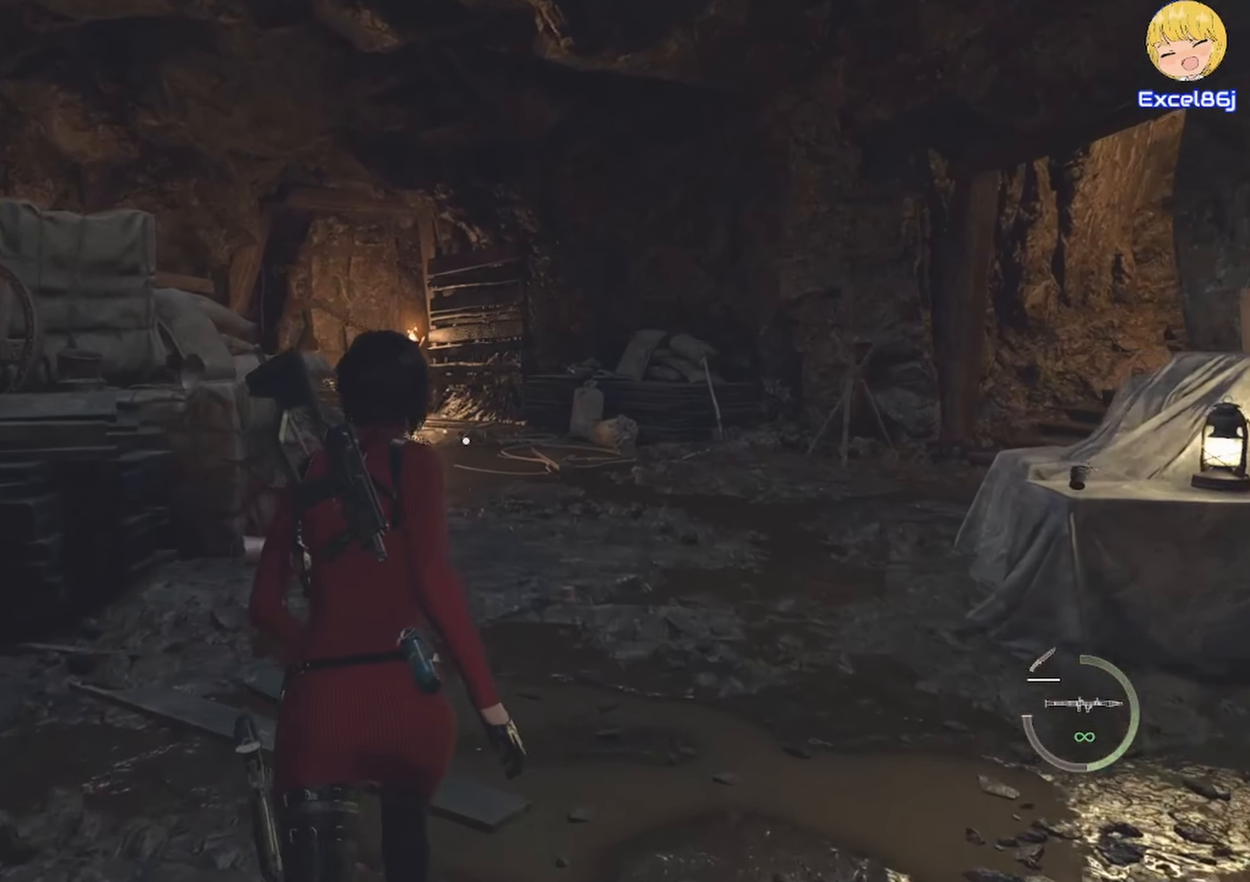
{"keys": ["shift", "w"], "mouse": [], "events": []}
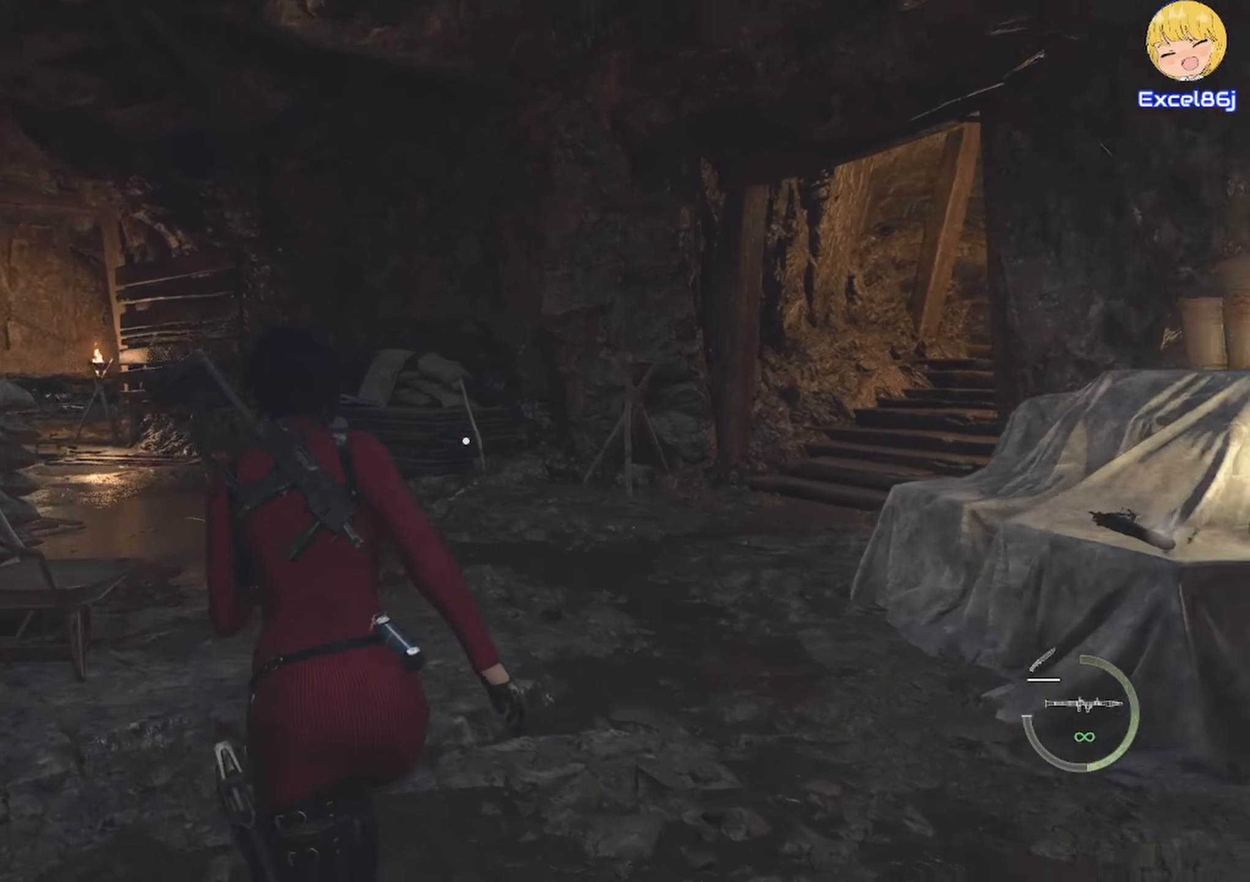
{"keys": ["a", "shift", "w"], "mouse": [], "events": [[483, "a", "down"]]}
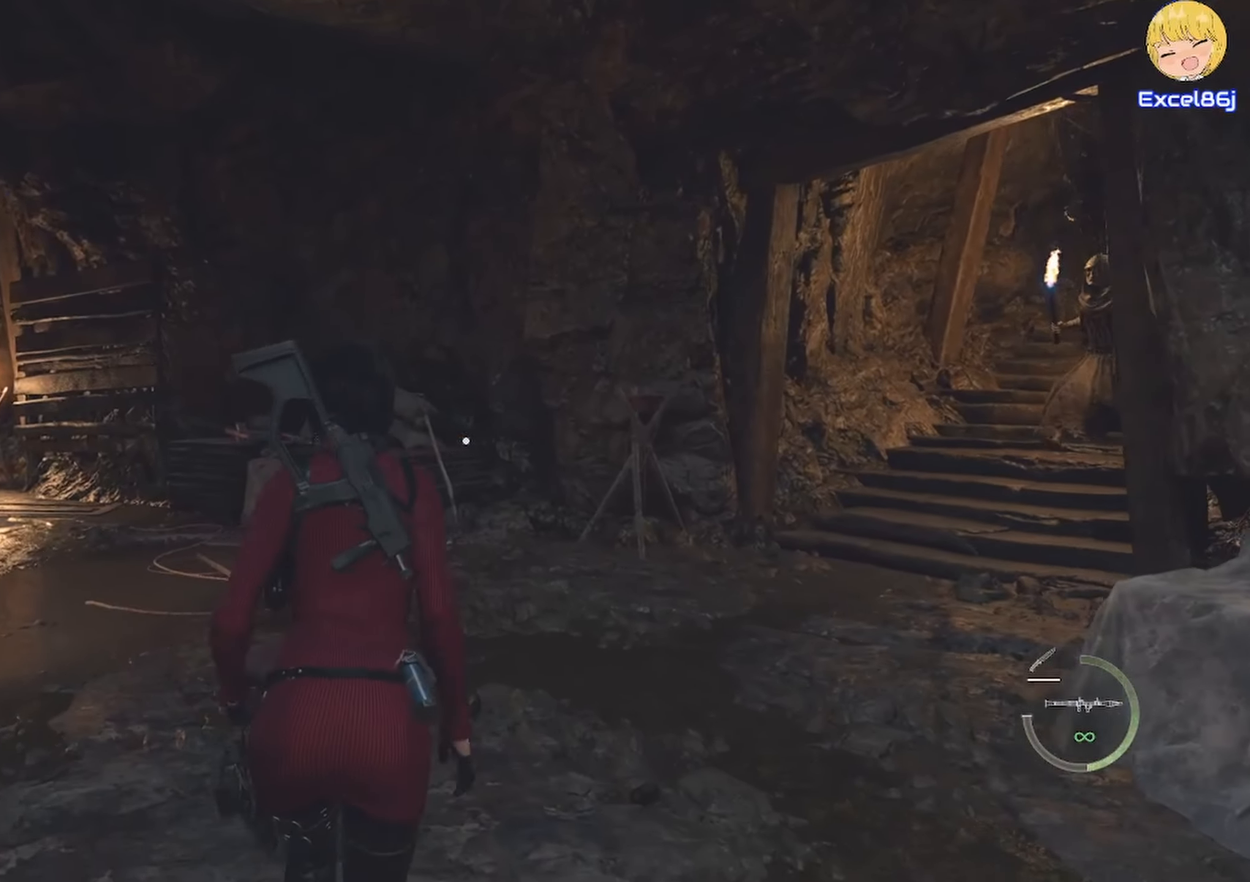
{"keys": ["shift", "w"], "mouse": [], "events": [[300, "a", "up"]]}
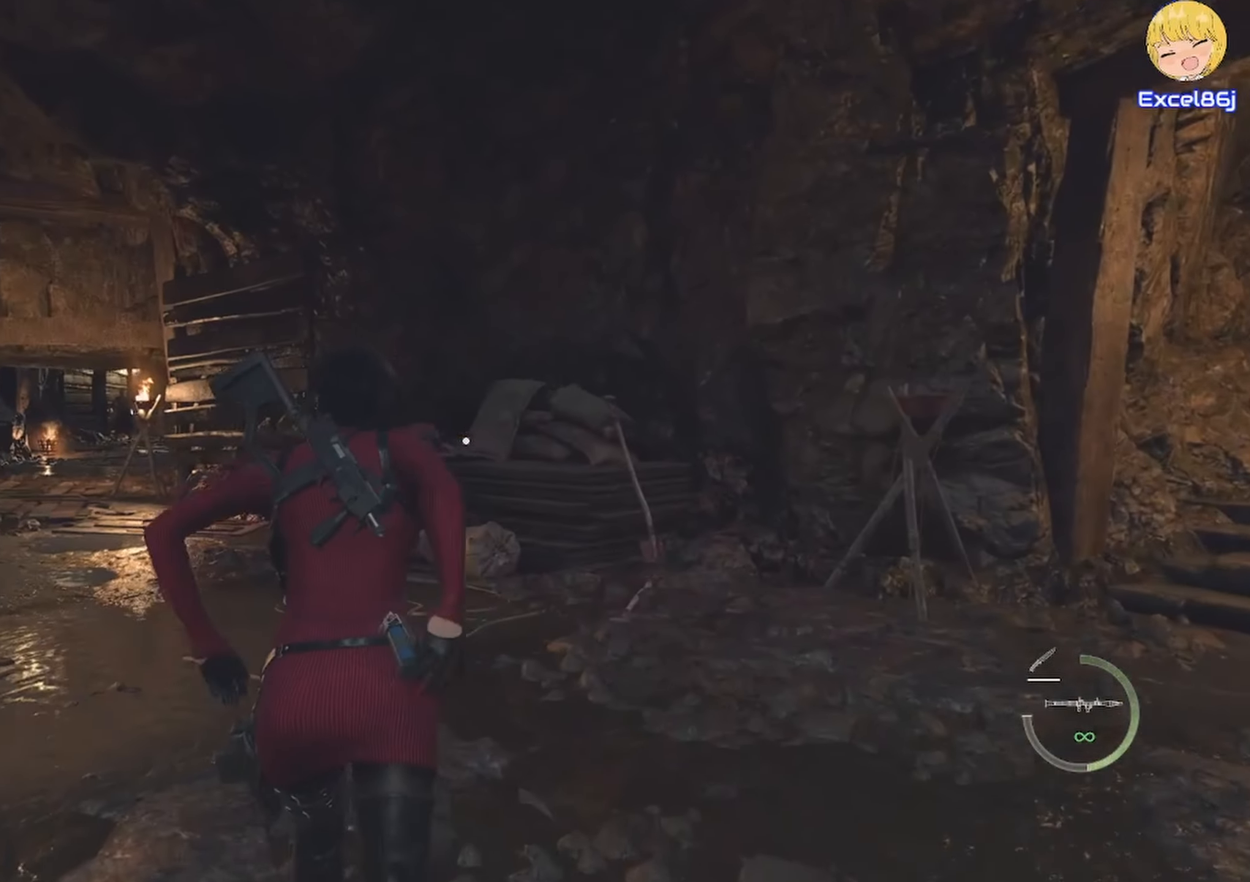
{"keys": ["shift", "w"], "mouse": [], "events": []}
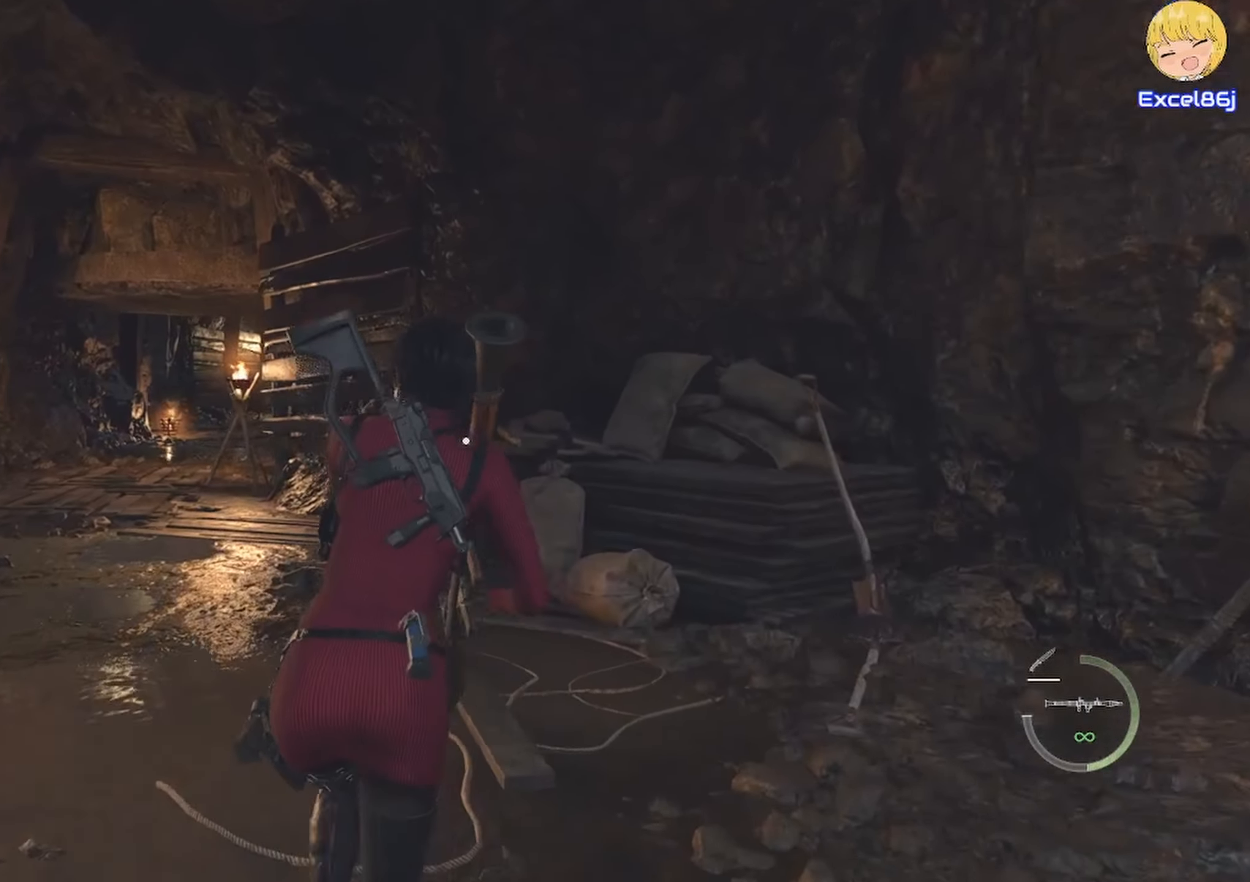
{"keys": ["shift", "w"], "mouse": [], "events": []}
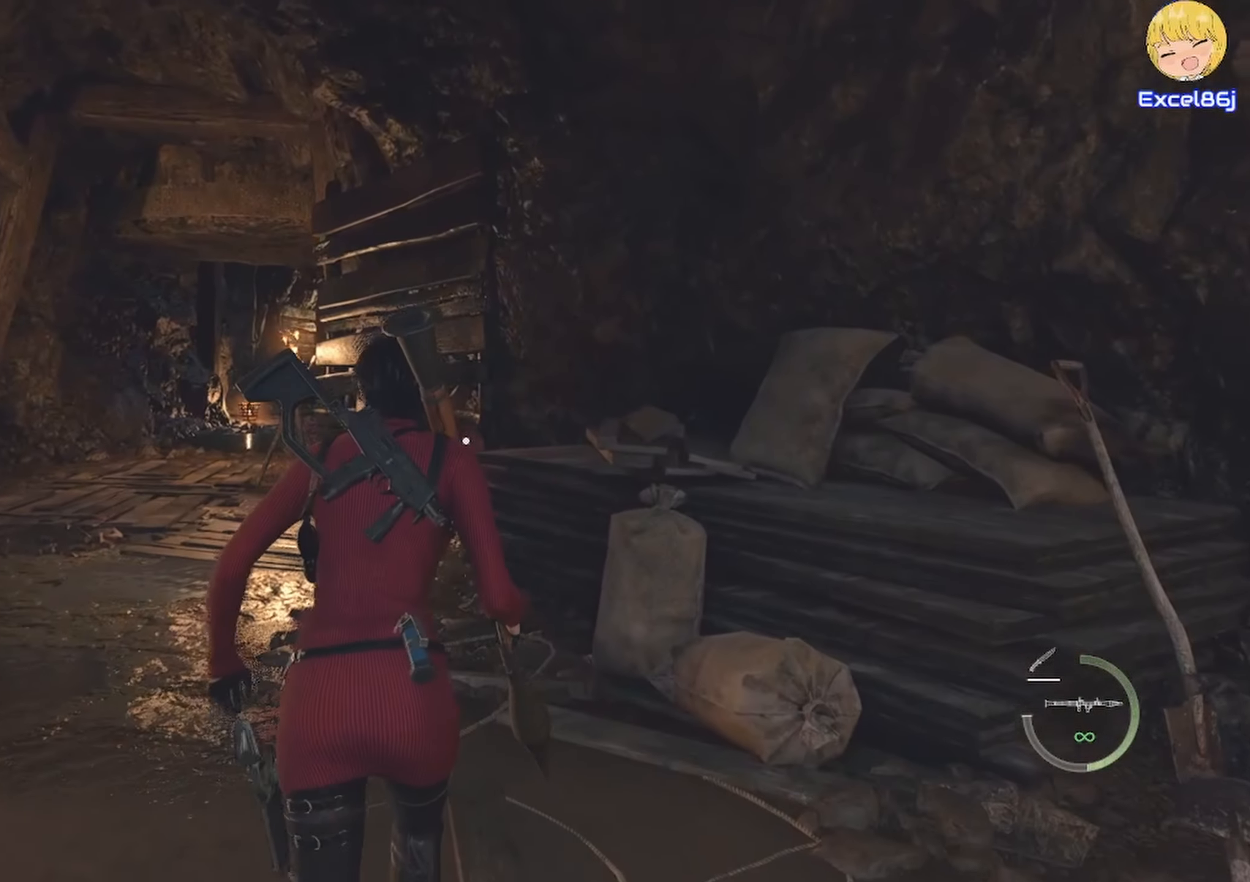
{"keys": ["a", "shift", "w"], "mouse": [], "events": [[450, "a", "down"]]}
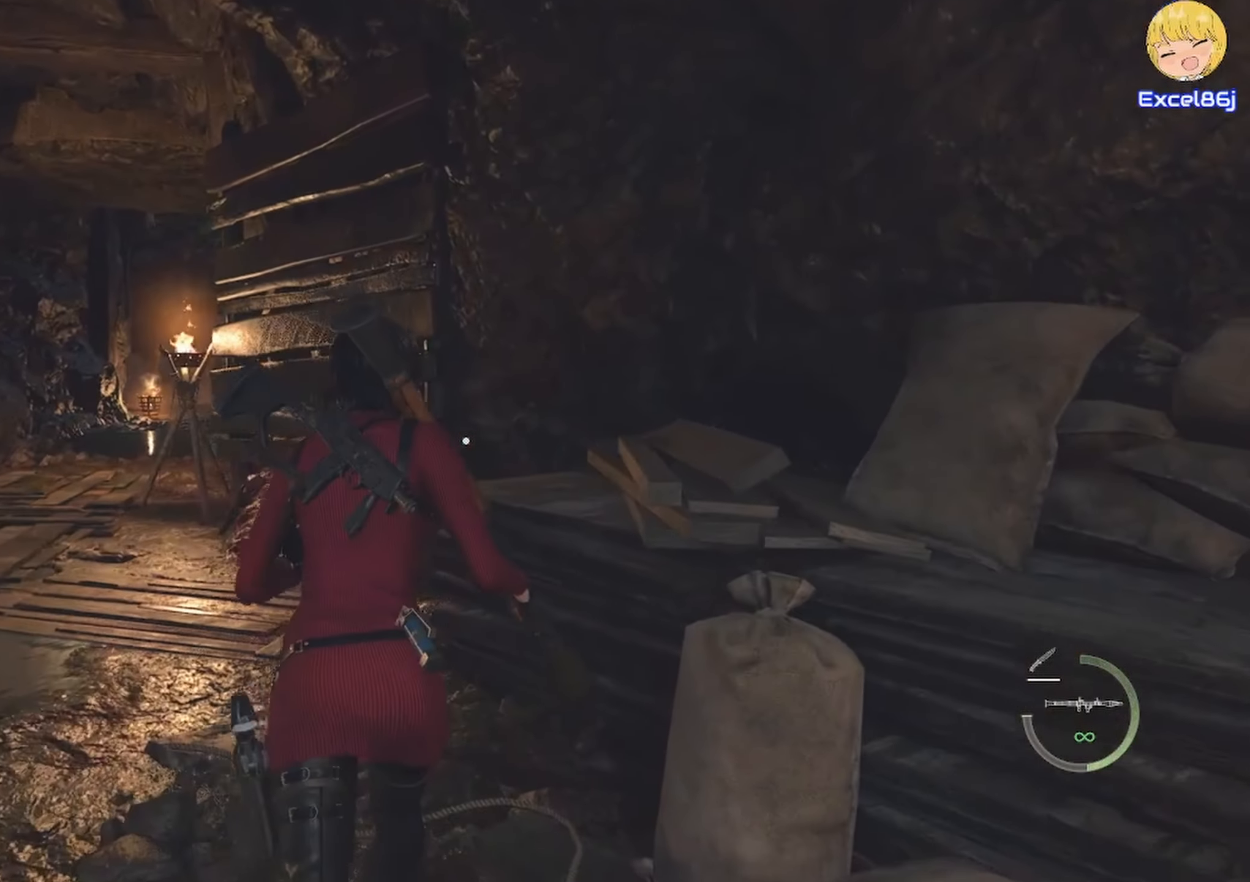
{"keys": ["a", "shift", "w"], "mouse": [], "events": []}
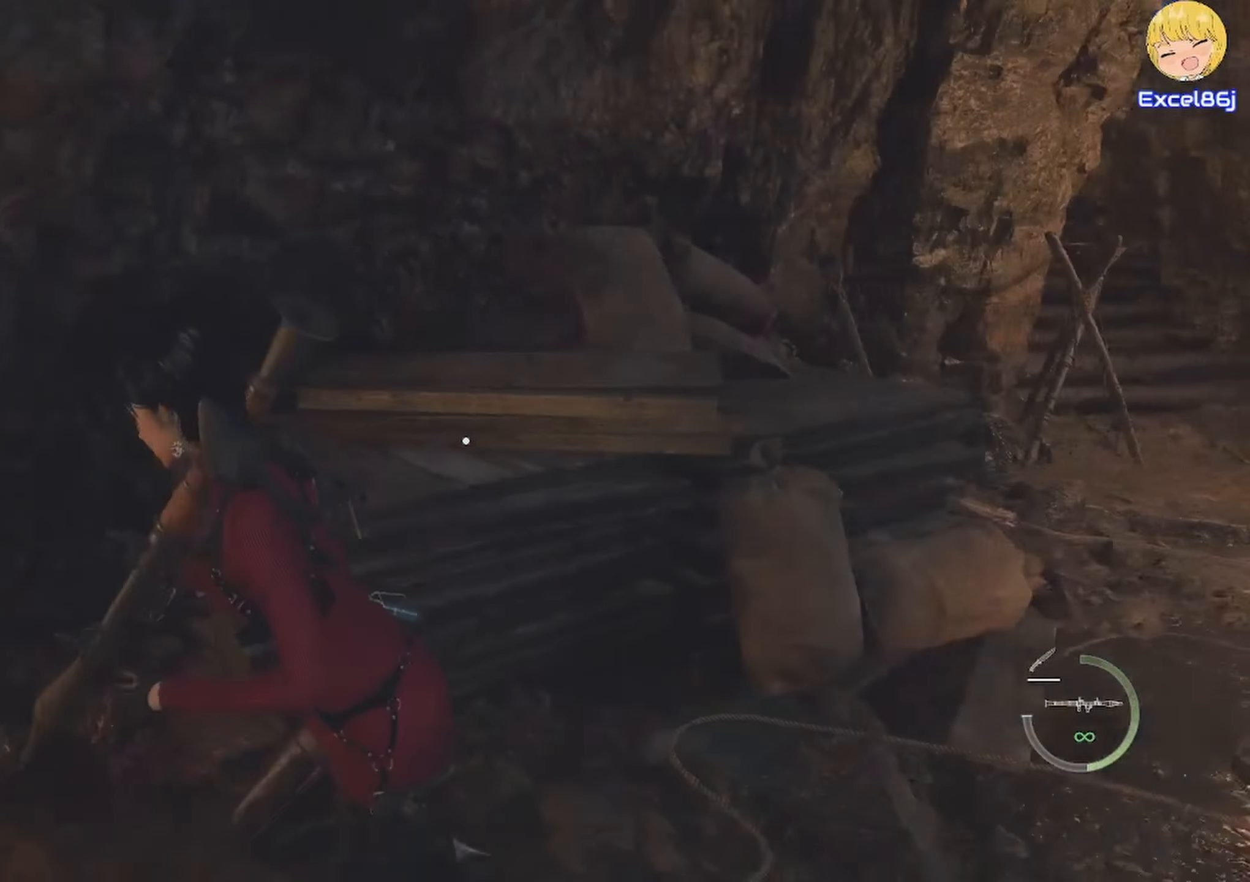
{"keys": [], "mouse": ["right"], "events": [[200, "mouse_right", "down"], [250, "w", "up"], [400, "a", "up"], [400, "shift", "up"]]}